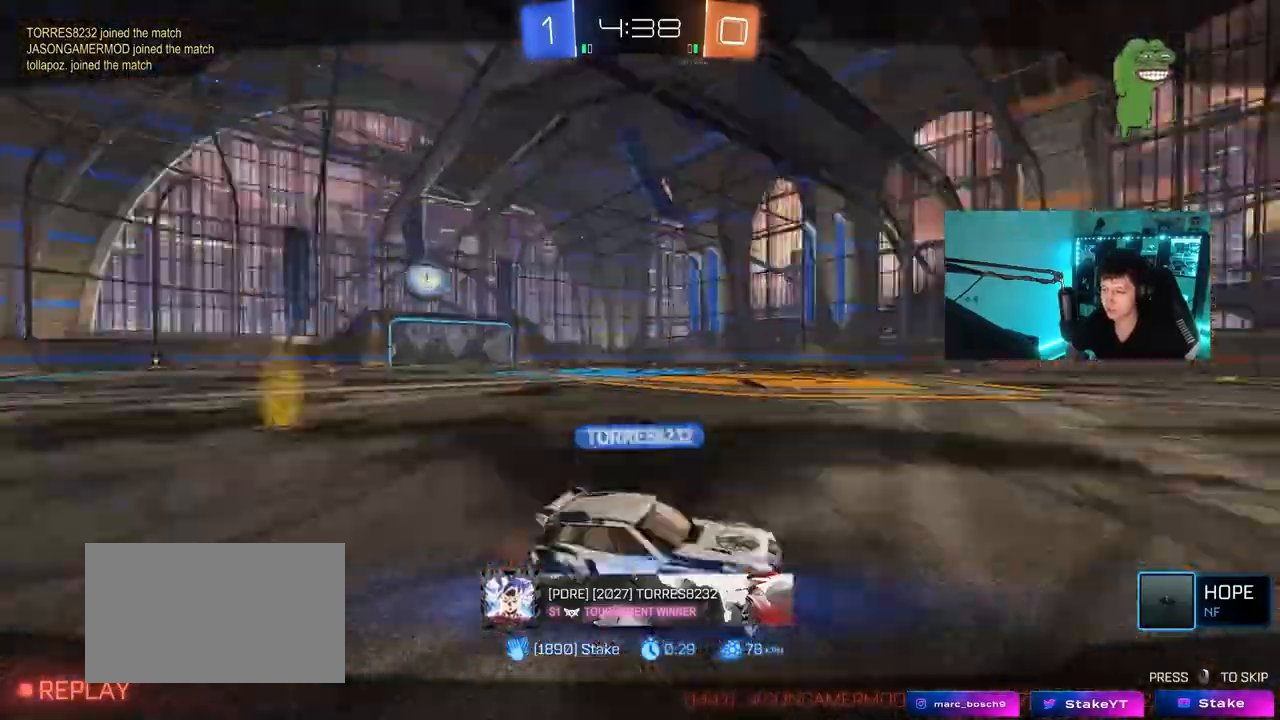
Gameplay with keyboard and mouse; each line is a JSON object with the keys and mouse buttons held at the frame after it. "events" lists presses ("down") and releases ("up") of "1", "2", "3", "4", "5", "a", "alt", "c", "caps_lock", "ctrl", "d", "e", "f", "g", "q", "r", "s", "shift", "space", "t", "tab", "v", "w", "x", "z", "mouse_left", "mouse_wheel" and "mouse_right" between this image and that frame as [ms after this image, input, new state], when the widget could be followed in between. "mouse_left", "mouse_wheel", "mouse_right" = the "left", "wheel", "right" buttons of the "mouse" list. No other keys are recorded. "wheel" means that the mouse wheel is clicked or scrolled. "mouse_move" is the direction in which the mouse moves at that frame (one of eight, or "still"), when it could be read.
{"keys": [], "mouse": ["right"], "mouse_move": "right", "events": [[383, "mouse_right", "down"]]}
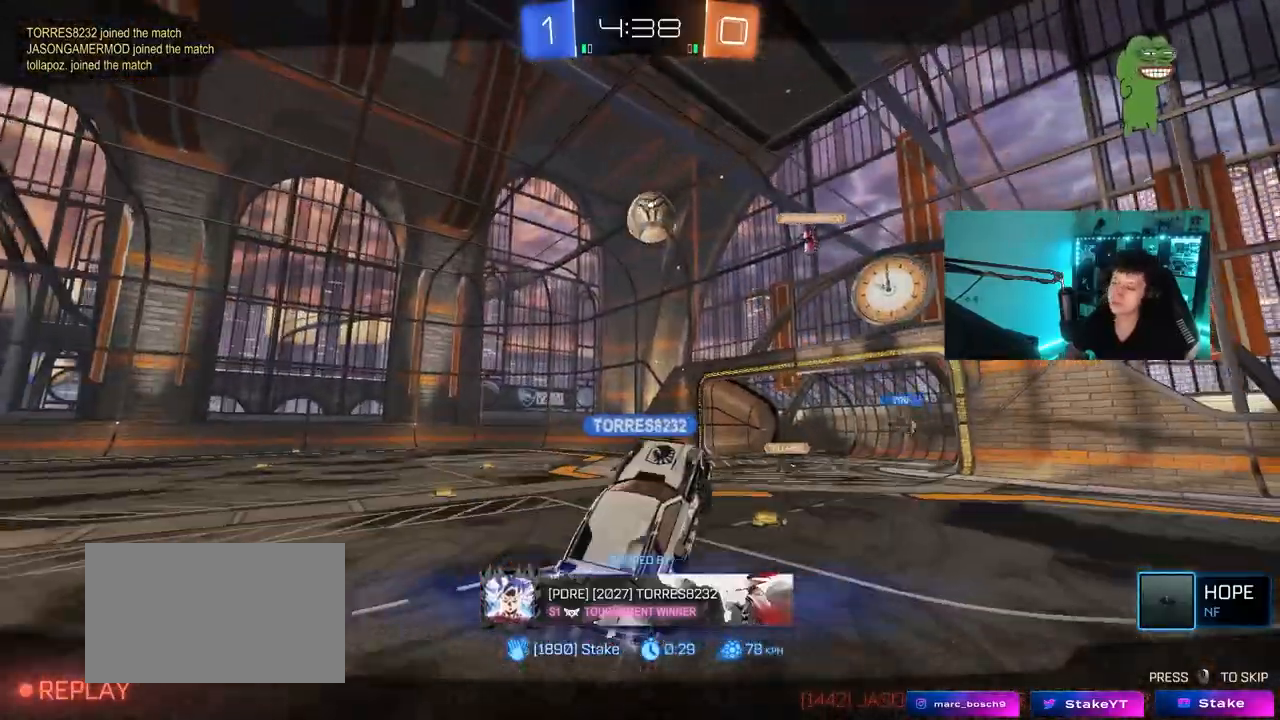
{"keys": [], "mouse": [], "mouse_move": "still", "events": [[100, "mouse_right", "up"]]}
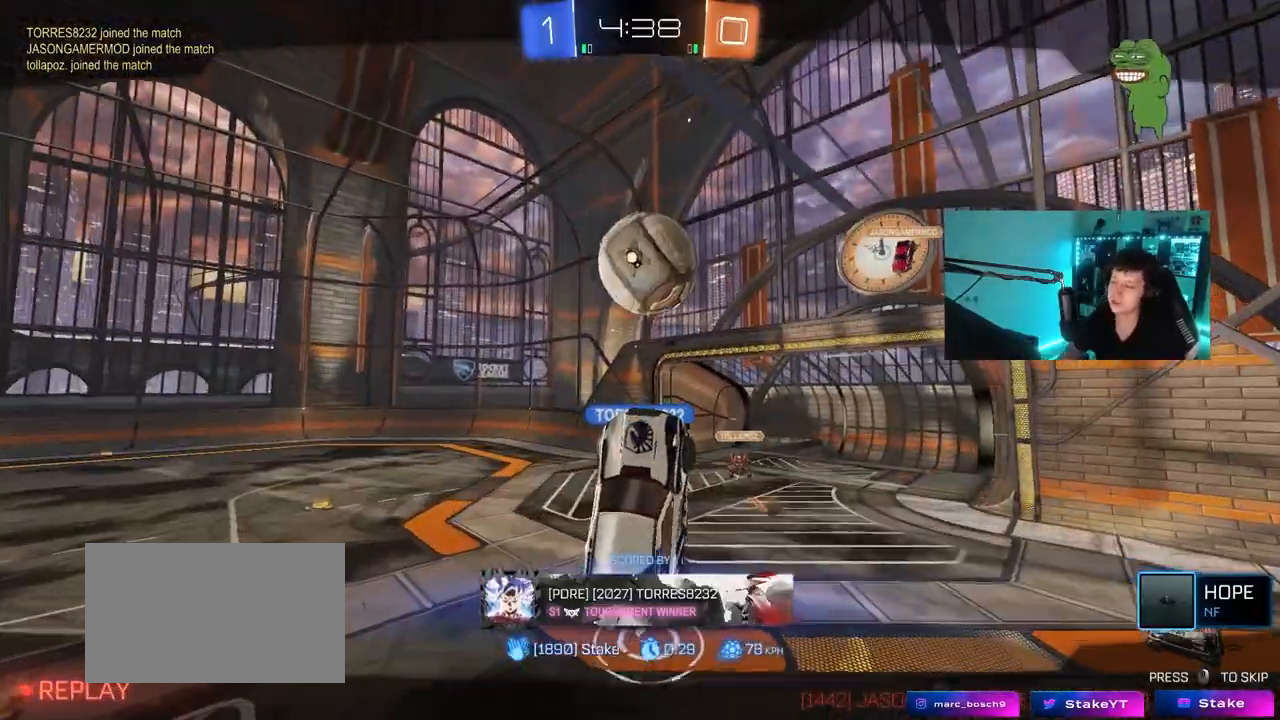
{"keys": [], "mouse": [], "mouse_move": "still", "events": []}
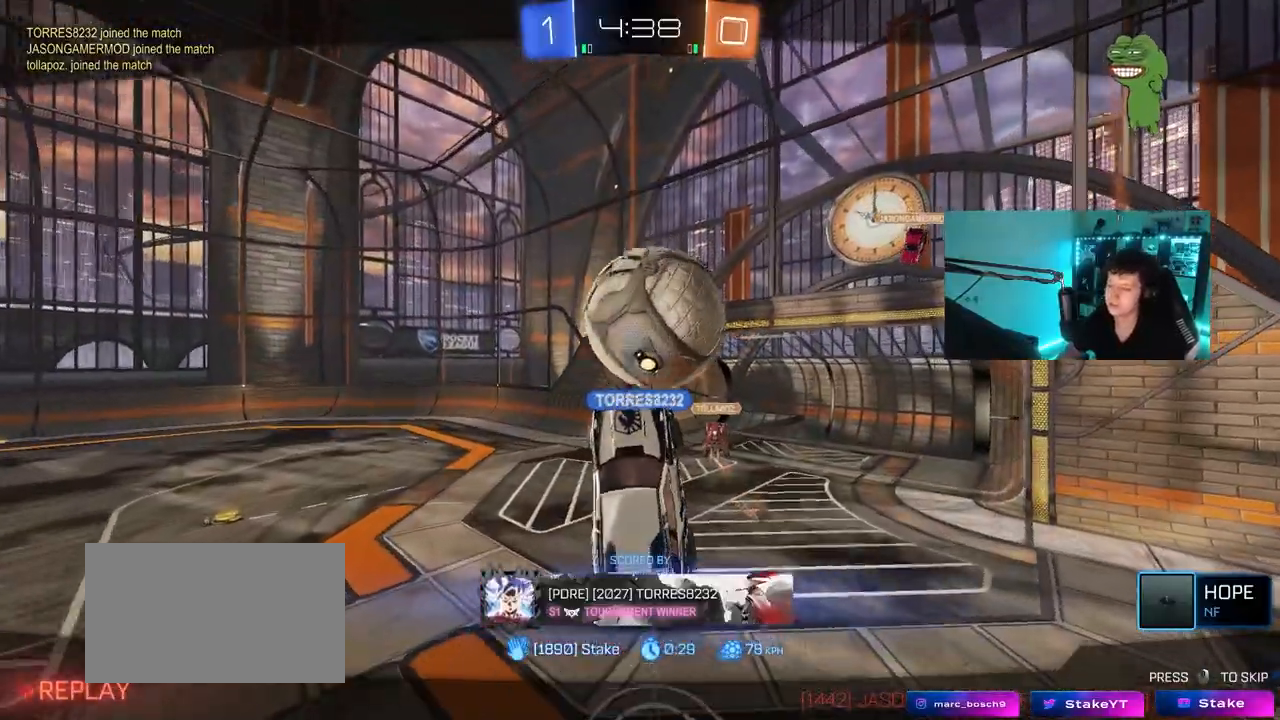
{"keys": [], "mouse": [], "mouse_move": "still", "events": [[17, "mouse_right", "down"], [250, "mouse_right", "up"]]}
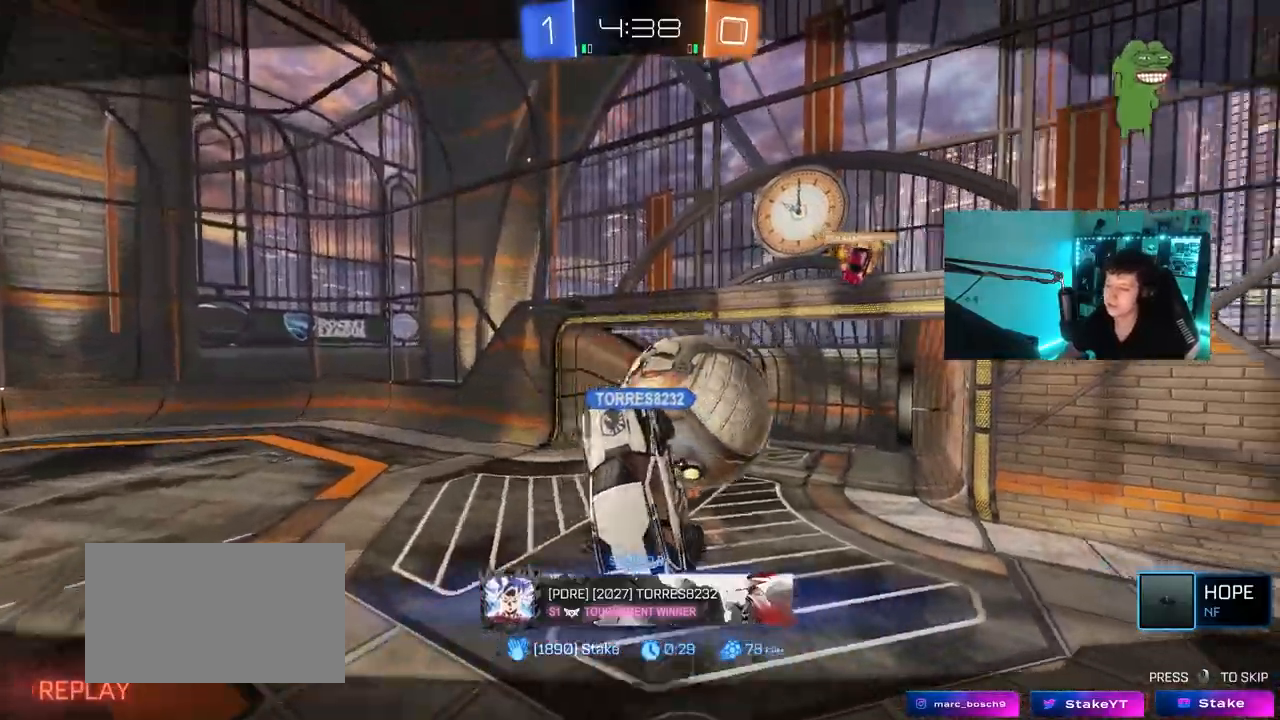
{"keys": [], "mouse": ["right"], "mouse_move": "down-left", "events": [[267, "mouse_right", "down"]]}
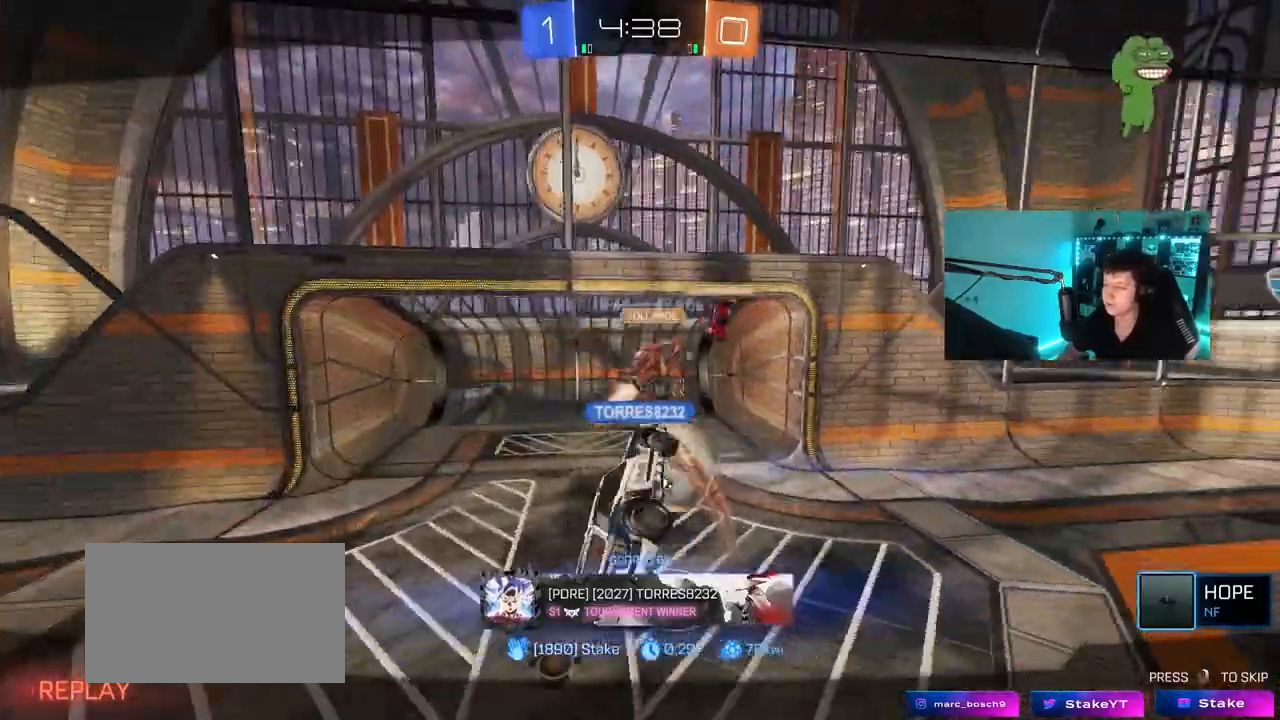
{"keys": [], "mouse": ["right"], "mouse_move": "down-left", "events": [[83, "mouse_right", "up"], [133, "mouse_right", "down"], [367, "mouse_right", "up"], [417, "mouse_right", "down"]]}
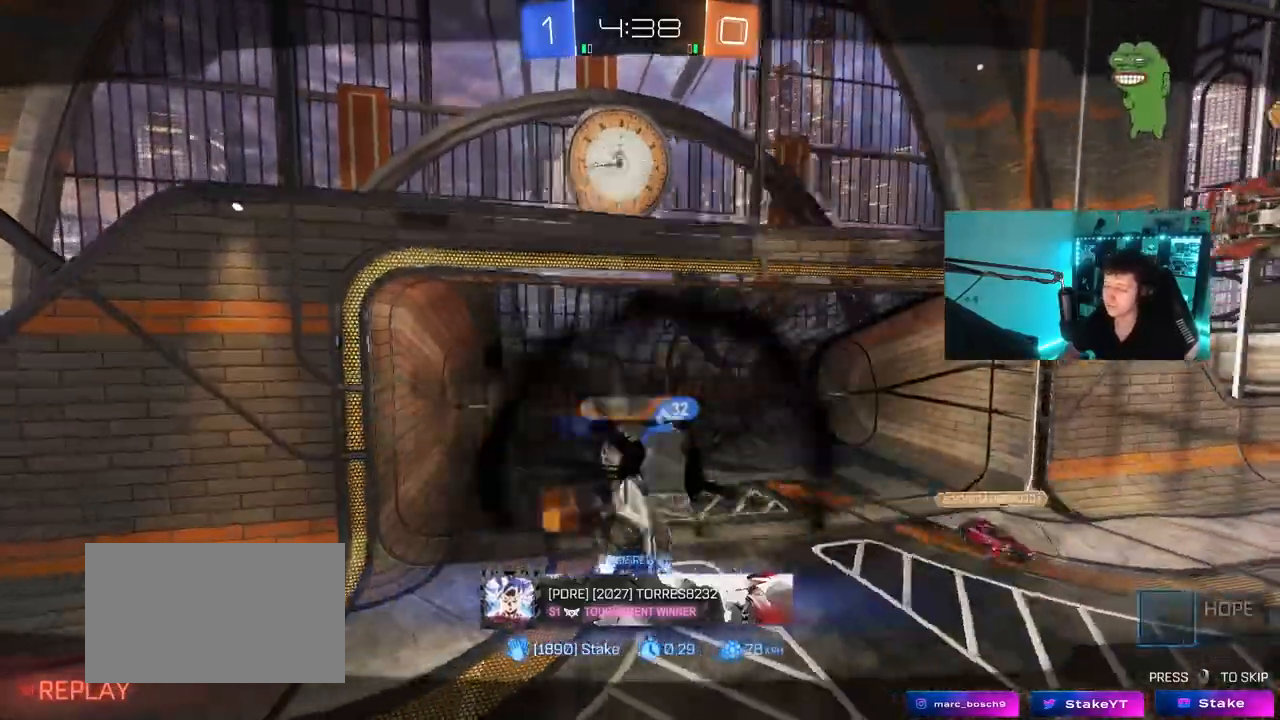
{"keys": [], "mouse": [], "mouse_move": "still", "events": [[67, "mouse_right", "up"]]}
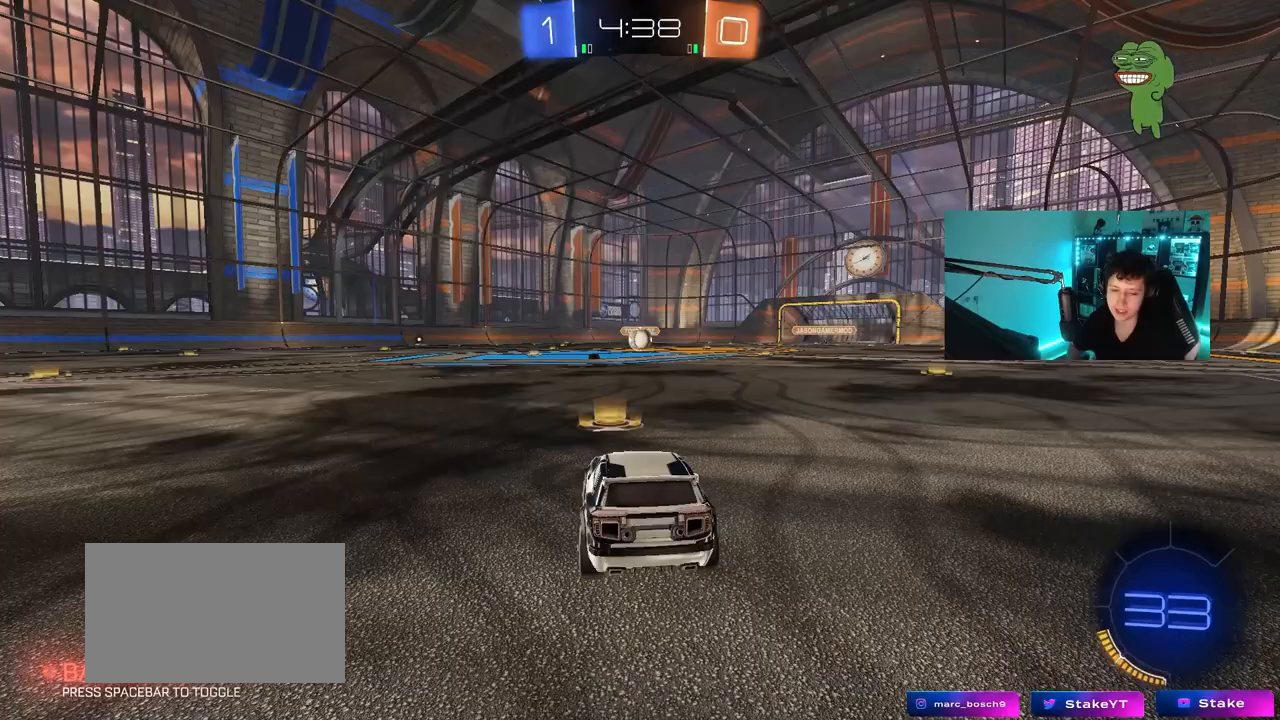
{"keys": [], "mouse": [], "mouse_move": "still", "events": []}
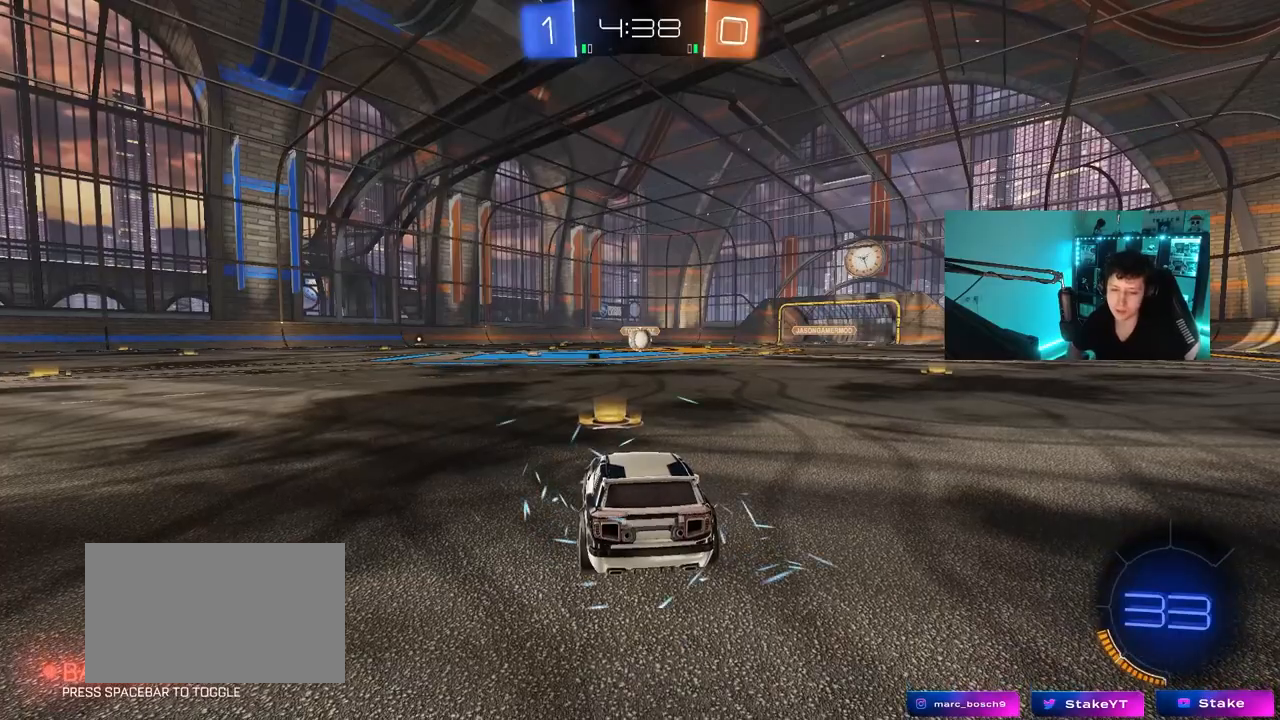
{"keys": [], "mouse": [], "mouse_move": "still", "events": []}
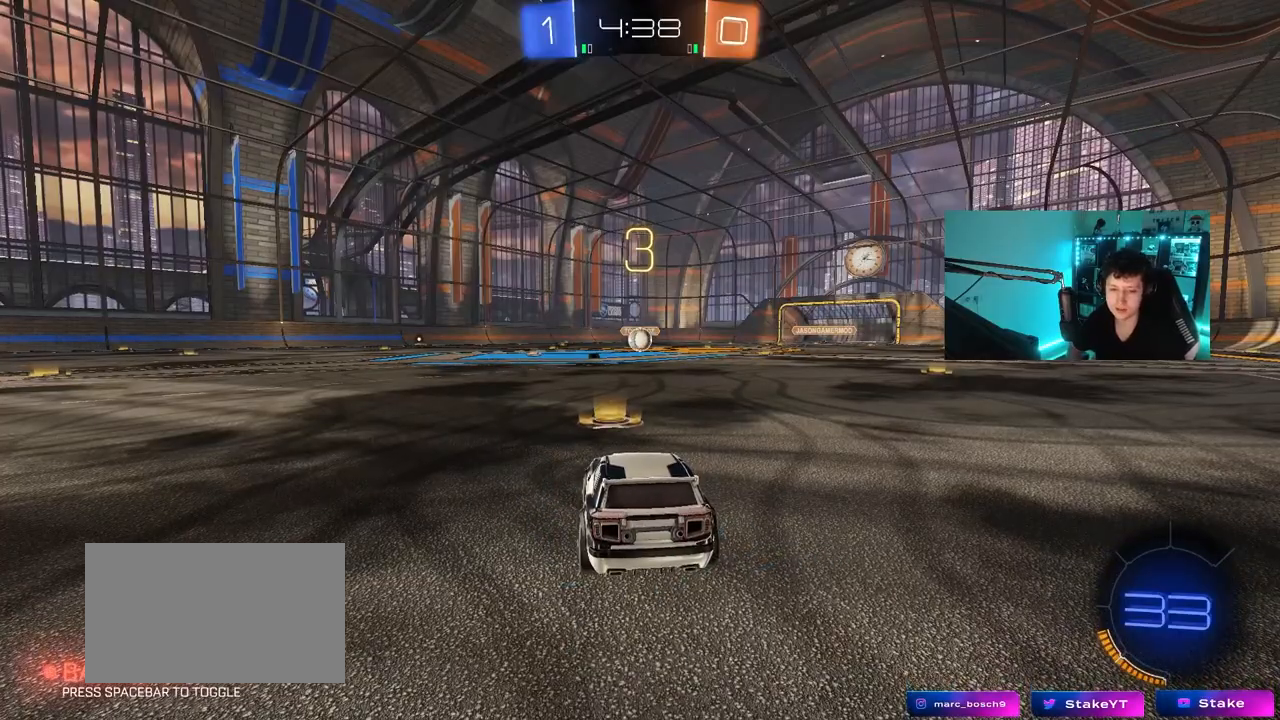
{"keys": [], "mouse": [], "mouse_move": "still", "events": []}
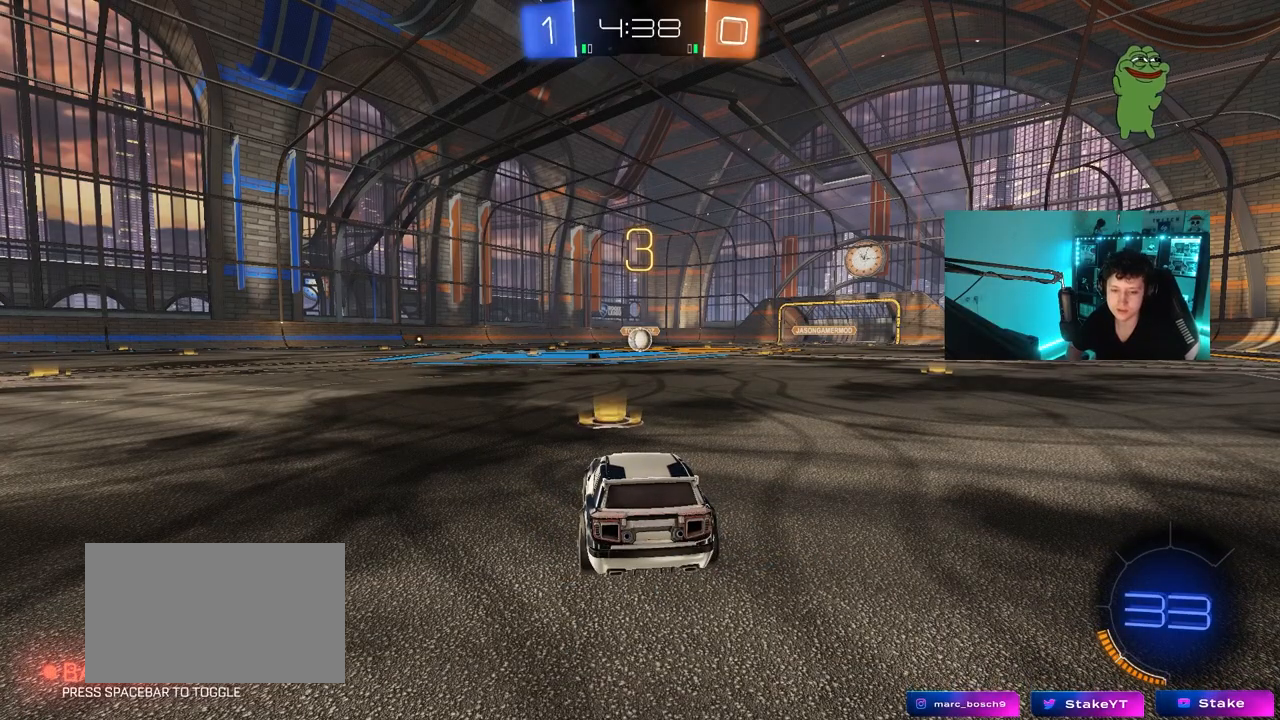
{"keys": [], "mouse": [], "mouse_move": "still", "events": []}
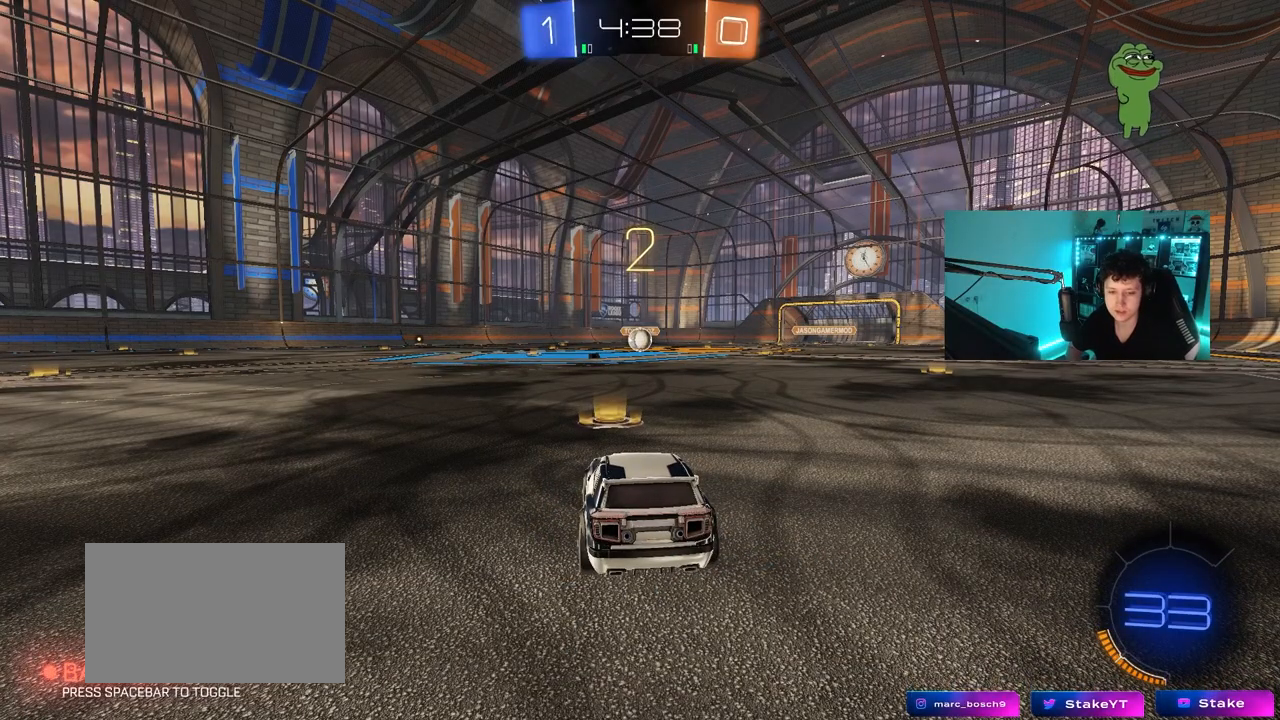
{"keys": [], "mouse": [], "mouse_move": "still", "events": []}
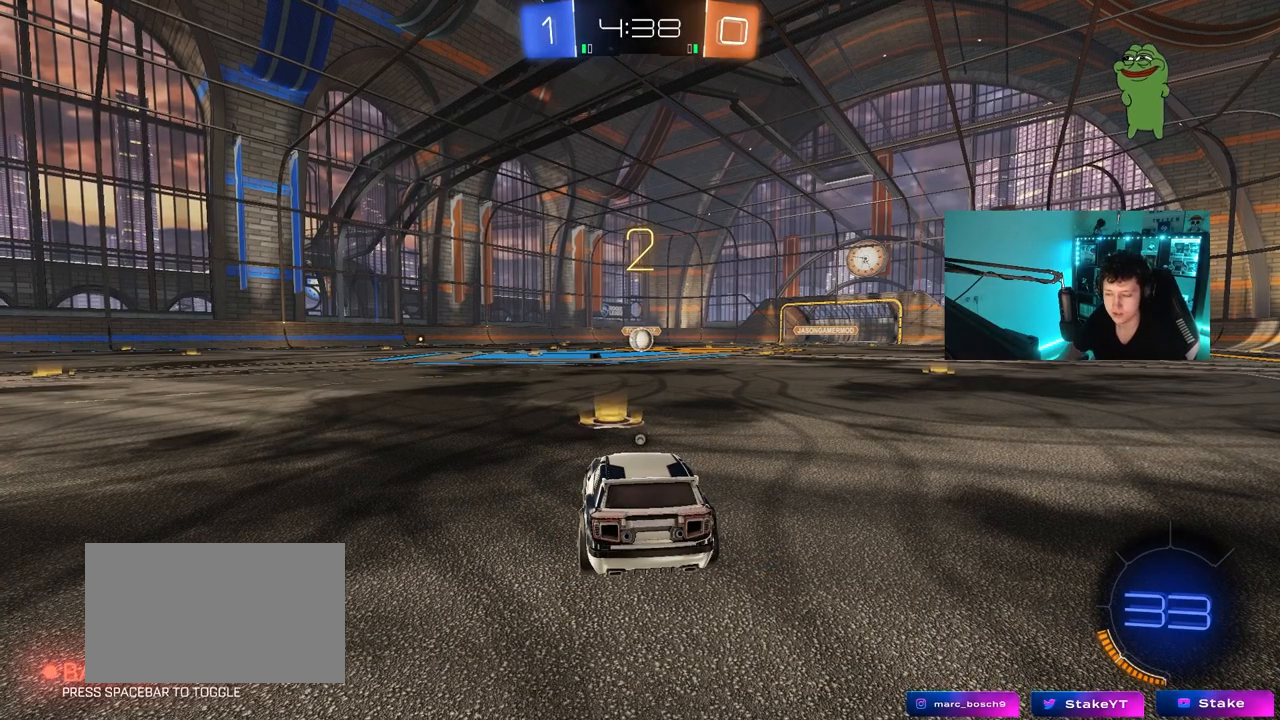
{"keys": ["space", "tab"], "mouse": ["left"], "mouse_move": "down", "events": [[17, "space", "down"], [50, "mouse_left", "down"], [150, "space", "up"], [300, "tab", "down"], [333, "space", "down"]]}
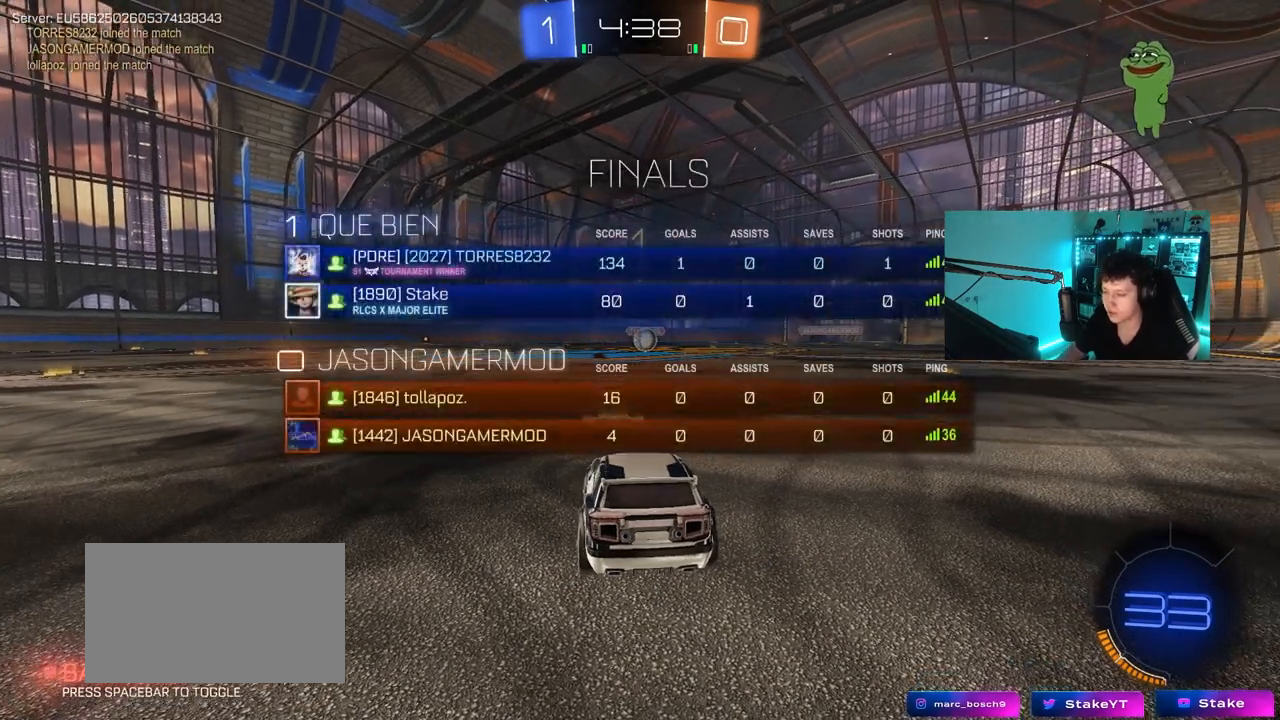
{"keys": ["w"], "mouse": ["left"], "mouse_move": "up-left", "events": [[33, "space", "up"], [117, "w", "down"], [400, "tab", "up"]]}
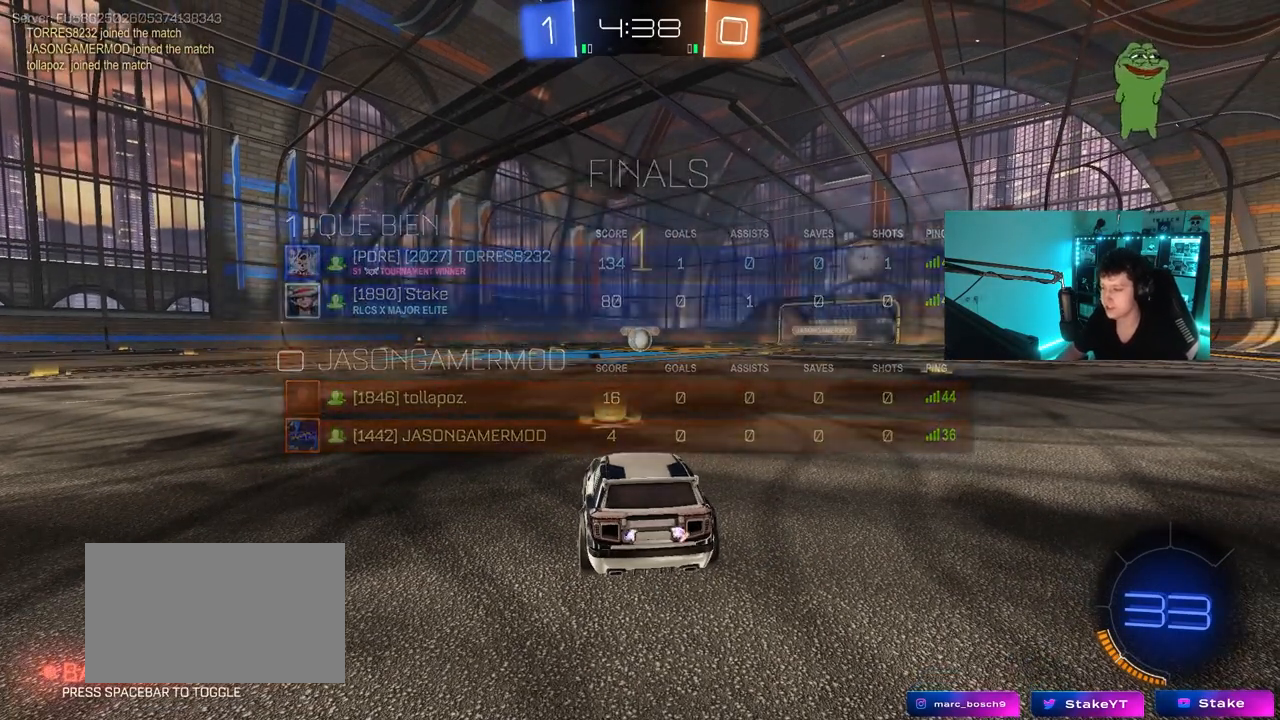
{"keys": ["w"], "mouse": ["left"], "mouse_move": "up-left", "events": []}
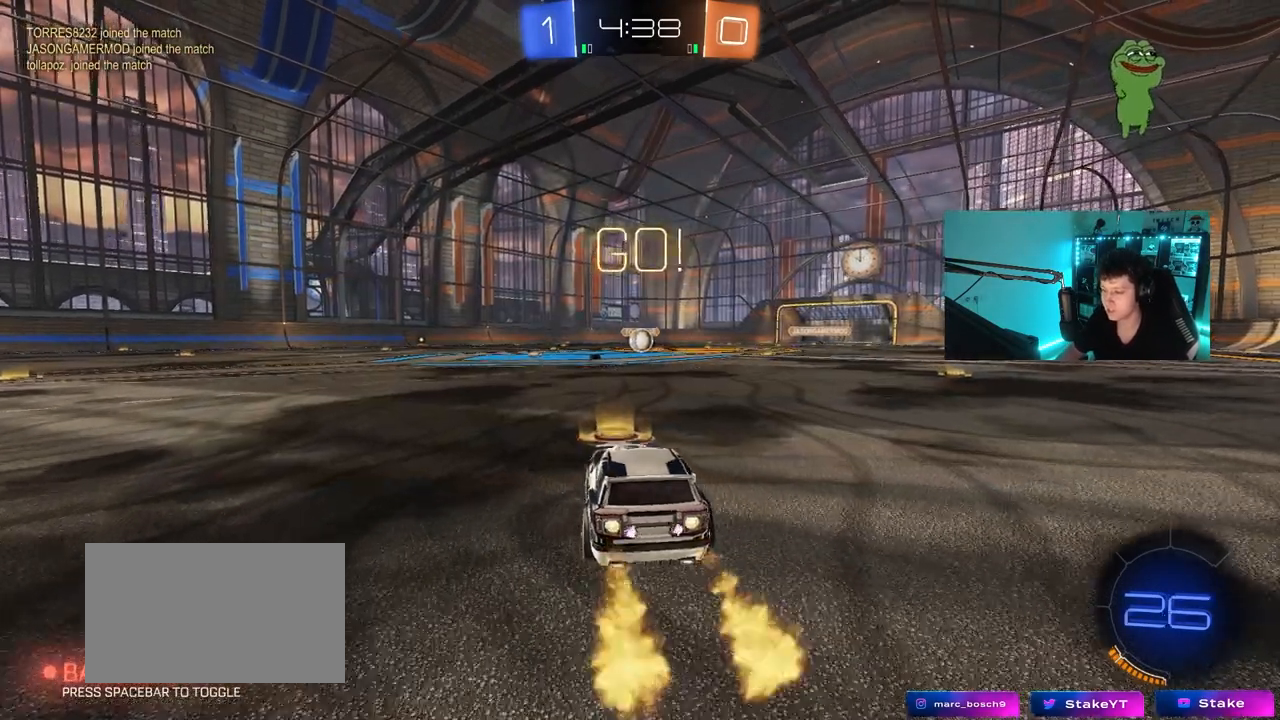
{"keys": ["a", "s", "shift"], "mouse": ["left"], "mouse_move": "still", "events": [[17, "d", "down"], [100, "mouse_right", "down"], [150, "d", "up"], [200, "a", "down"], [200, "mouse_right", "up"], [200, "shift", "down"], [250, "mouse_right", "down"], [283, "s", "down"], [283, "w", "up"], [367, "mouse_right", "up"]]}
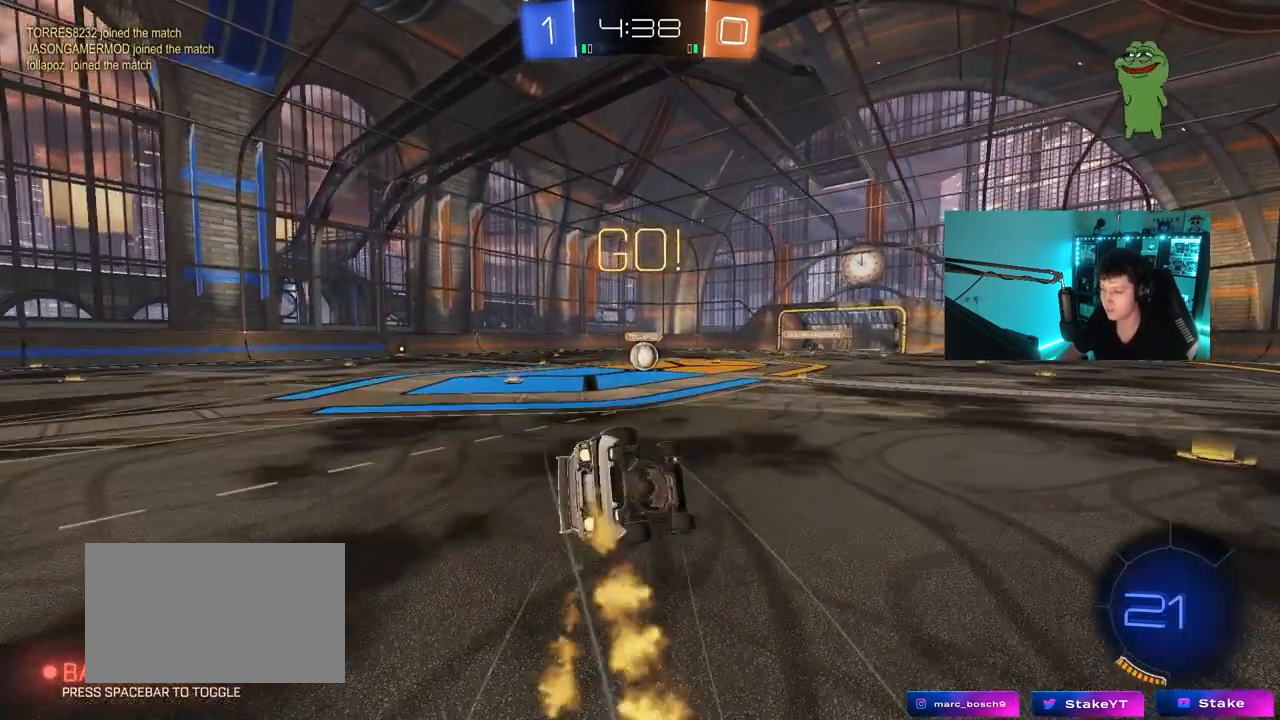
{"keys": ["a", "s", "shift"], "mouse": ["left"], "mouse_move": "still", "events": [[267, "s", "up"], [350, "s", "down"]]}
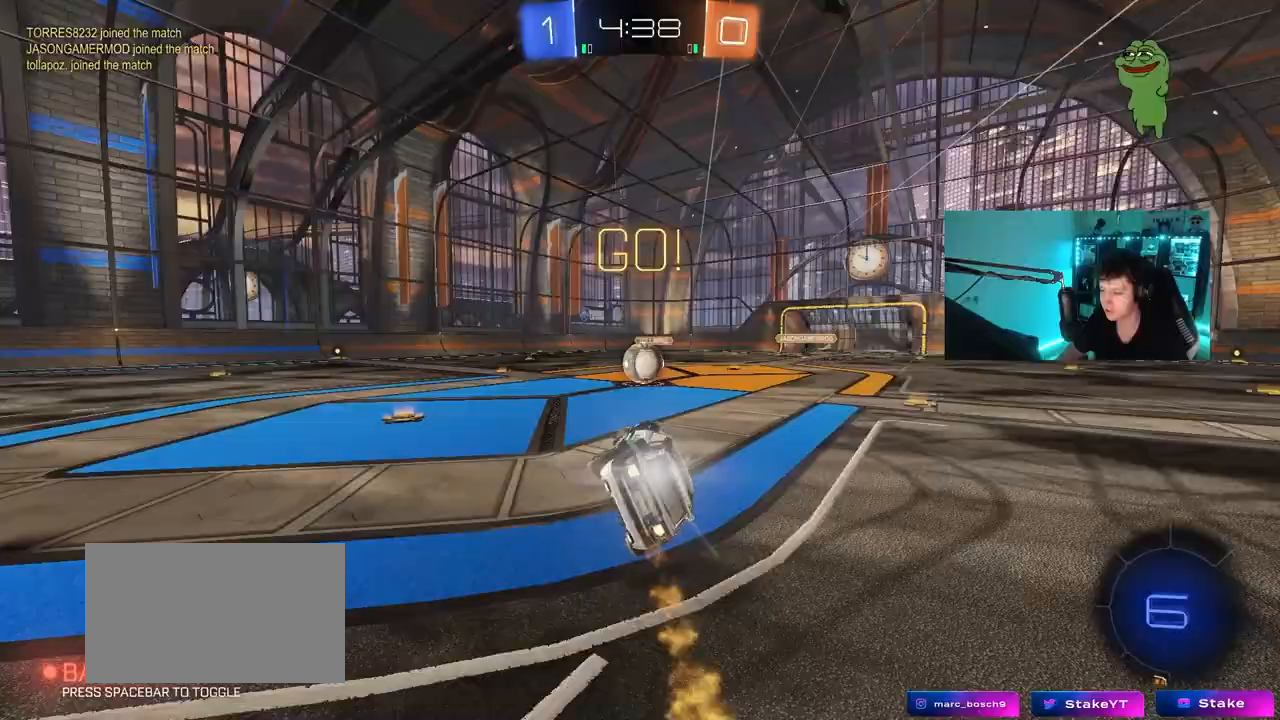
{"keys": ["d", "w"], "mouse": ["left", "right"], "mouse_move": "still", "events": [[50, "shift", "up"], [83, "a", "up"], [83, "mouse_left", "up"], [83, "s", "up"], [467, "d", "down"], [467, "mouse_left", "down"], [467, "mouse_right", "down"], [467, "w", "down"]]}
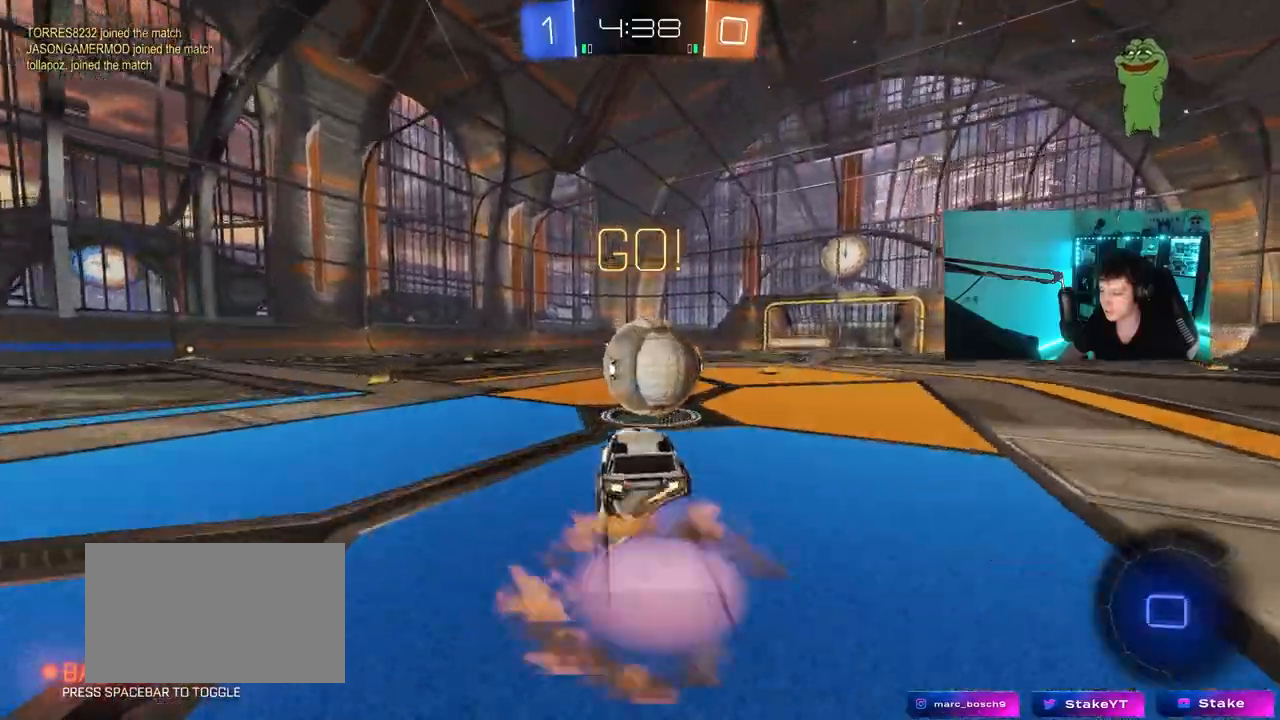
{"keys": ["a", "s", "shift"], "mouse": [], "mouse_move": "up", "events": [[100, "a", "down"], [100, "d", "up"], [100, "mouse_right", "up"], [100, "shift", "down"], [200, "mouse_right", "down"], [283, "s", "down"], [283, "w", "up"], [383, "mouse_left", "up"], [433, "mouse_right", "up"]]}
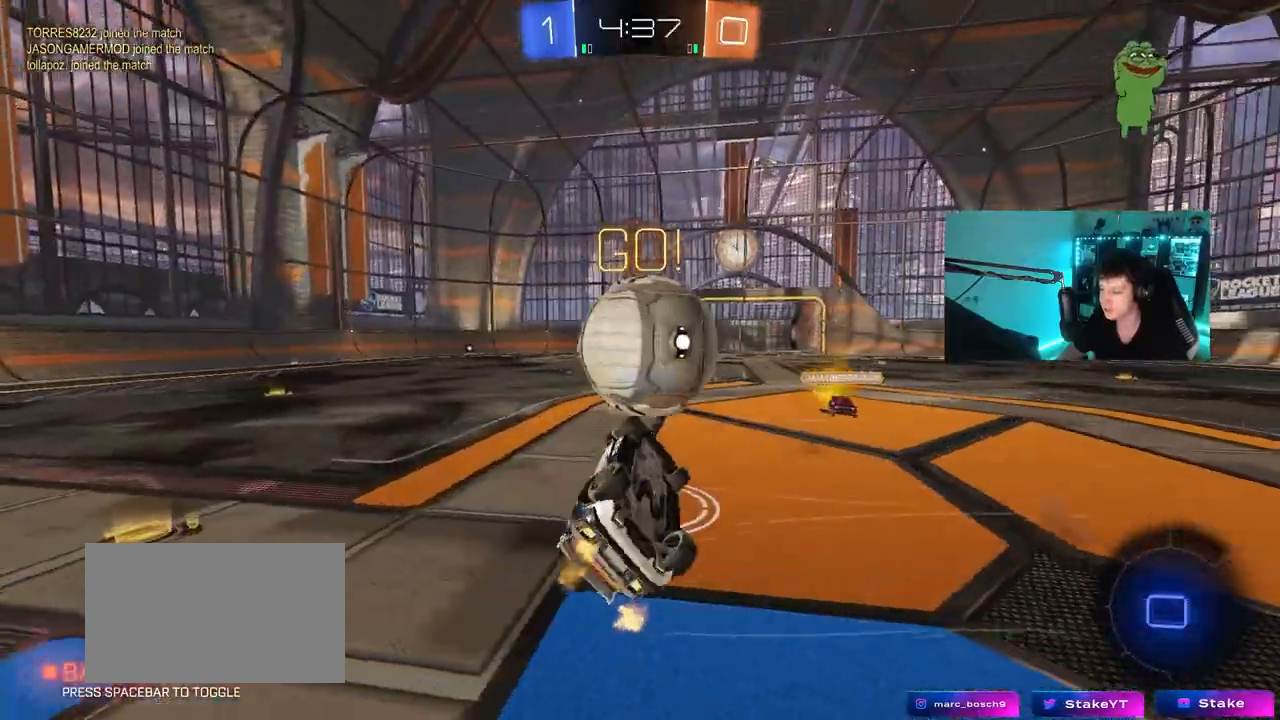
{"keys": [], "mouse": [], "mouse_move": "still", "events": [[117, "s", "up"], [300, "w", "down"], [400, "a", "up"], [400, "shift", "up"], [400, "w", "up"]]}
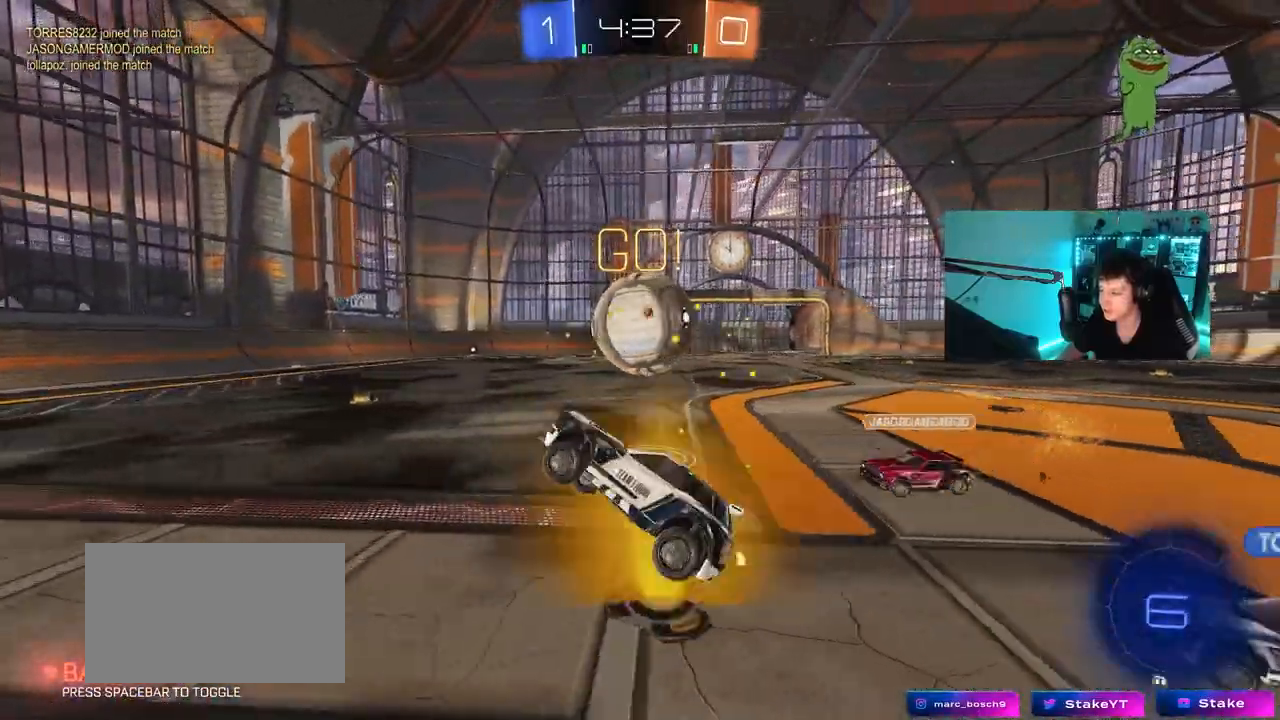
{"keys": ["w"], "mouse": ["left"], "mouse_move": "still", "events": [[50, "mouse_left", "down"], [183, "a", "down"], [283, "a", "up"], [417, "w", "down"]]}
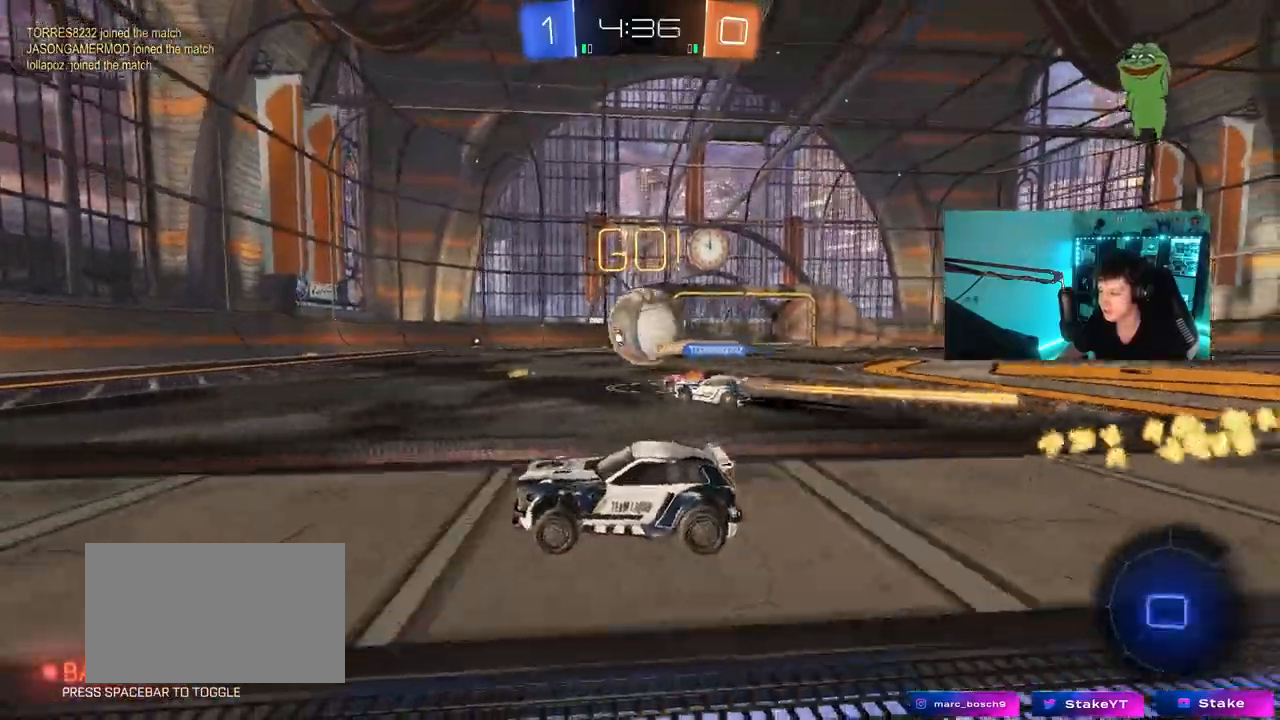
{"keys": ["w"], "mouse": ["left"], "mouse_move": "still", "events": [[200, "mouse_left", "up"], [383, "a", "down"], [483, "a", "up"], [483, "mouse_left", "down"]]}
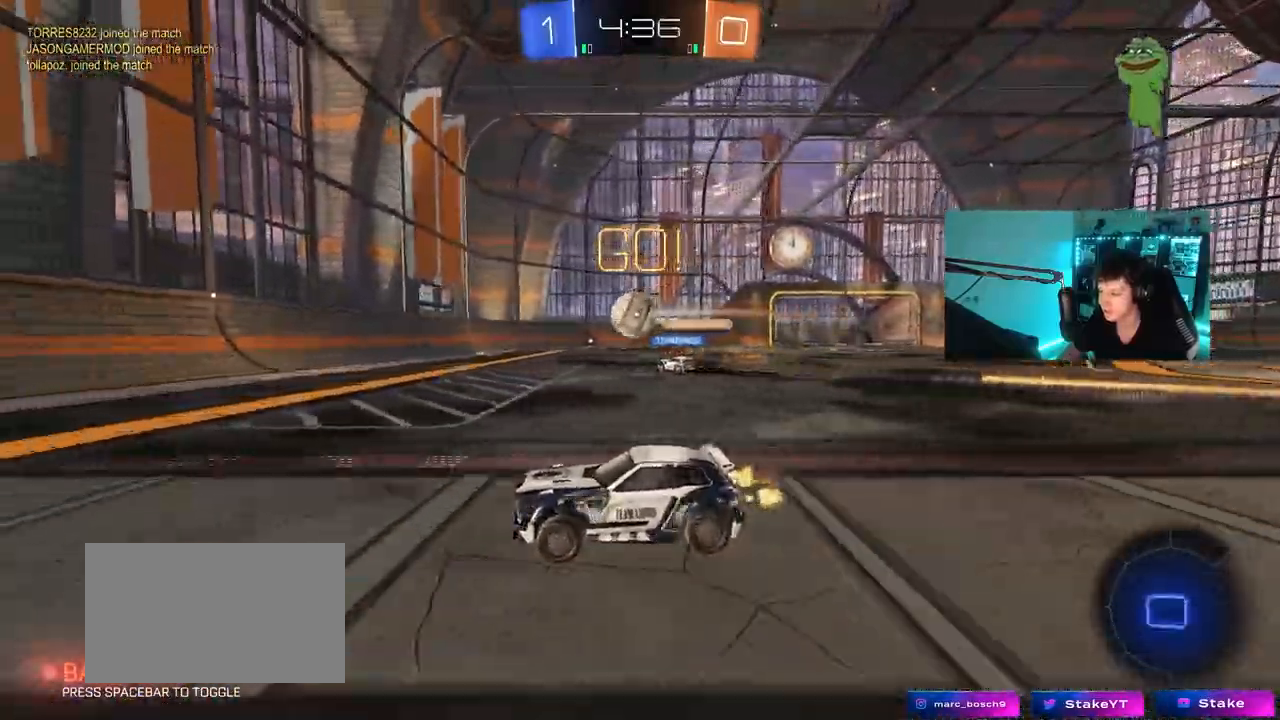
{"keys": ["d", "shift", "w"], "mouse": ["left"], "mouse_move": "still", "events": [[117, "d", "down"], [217, "d", "up"], [400, "d", "down"], [500, "shift", "down"]]}
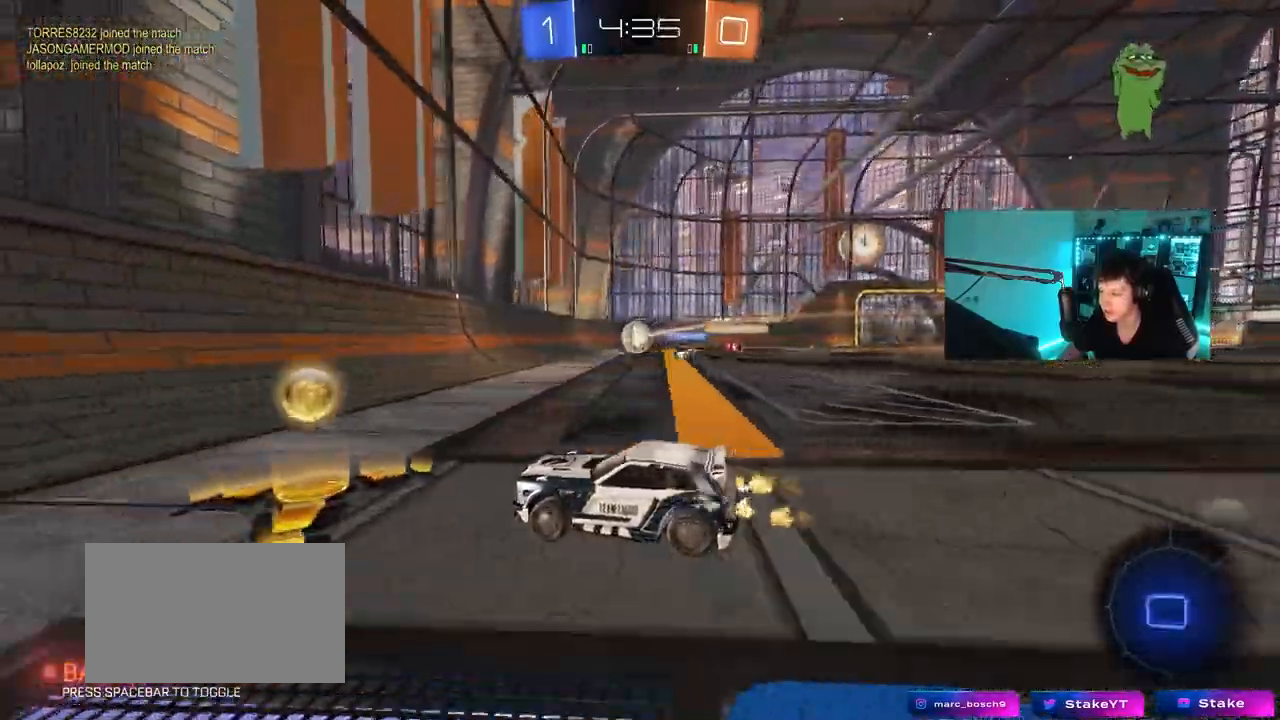
{"keys": ["d", "shift", "w"], "mouse": [], "mouse_move": "still", "events": [[50, "shift", "up"], [183, "d", "up"], [333, "d", "down"], [333, "mouse_left", "up"], [417, "shift", "down"]]}
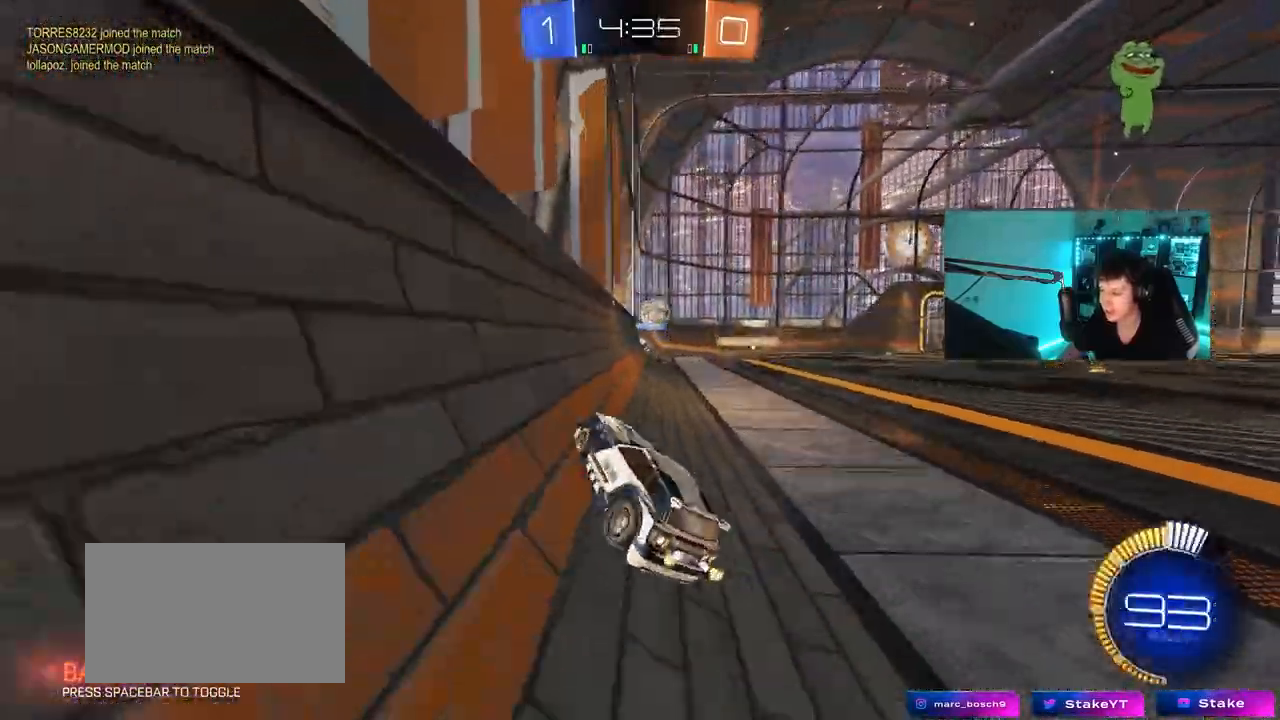
{"keys": ["d", "w"], "mouse": [], "mouse_move": "left", "events": [[17, "shift", "up"]]}